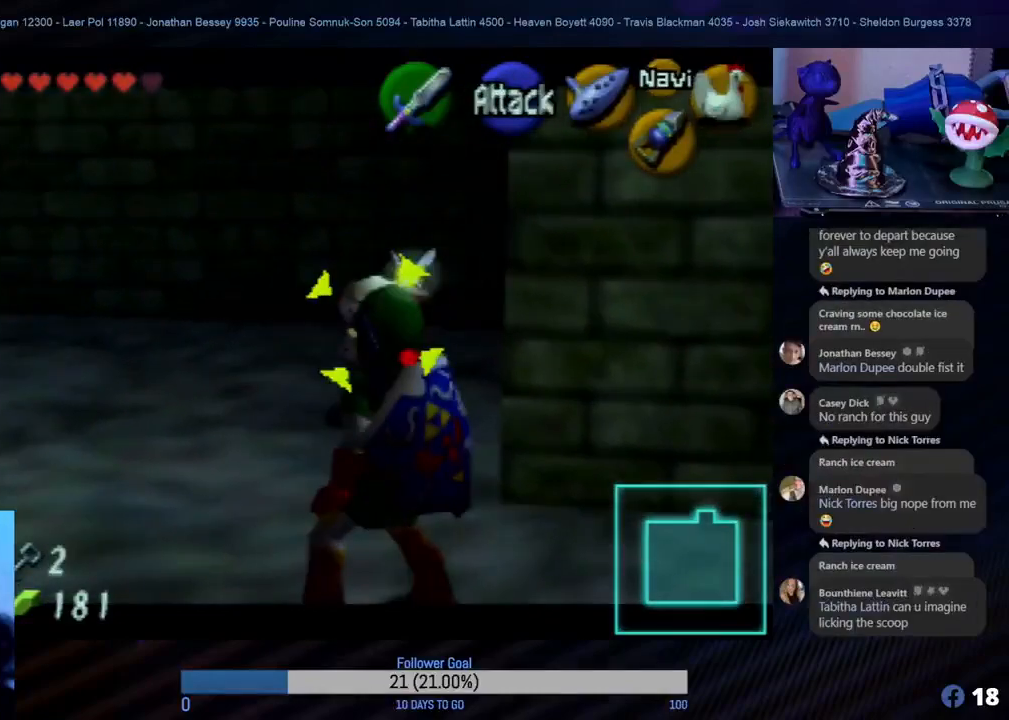
Gameplay with a controller (Nintendo layout); each line is a JSON object with the inputs held at the frame after it. "events" lists button and stick changes between this image and that frame as [ms after this image, input, new state], when the widget could be followed in between. Not read: L1 L3 R3.
{"buttons": ["Z"], "left_stick": "up-left", "events": [[33, "B", "down"], [50, "B", "up"], [100, "B", "down"], [117, "B", "up"], [133, "B", "down"], [183, "B", "up"], [217, "left_stick", "up-left"], [233, "B", "down"], [250, "B", "up"], [300, "B", "down"], [317, "B", "up"], [450, "B", "down"], [500, "B", "up"]]}
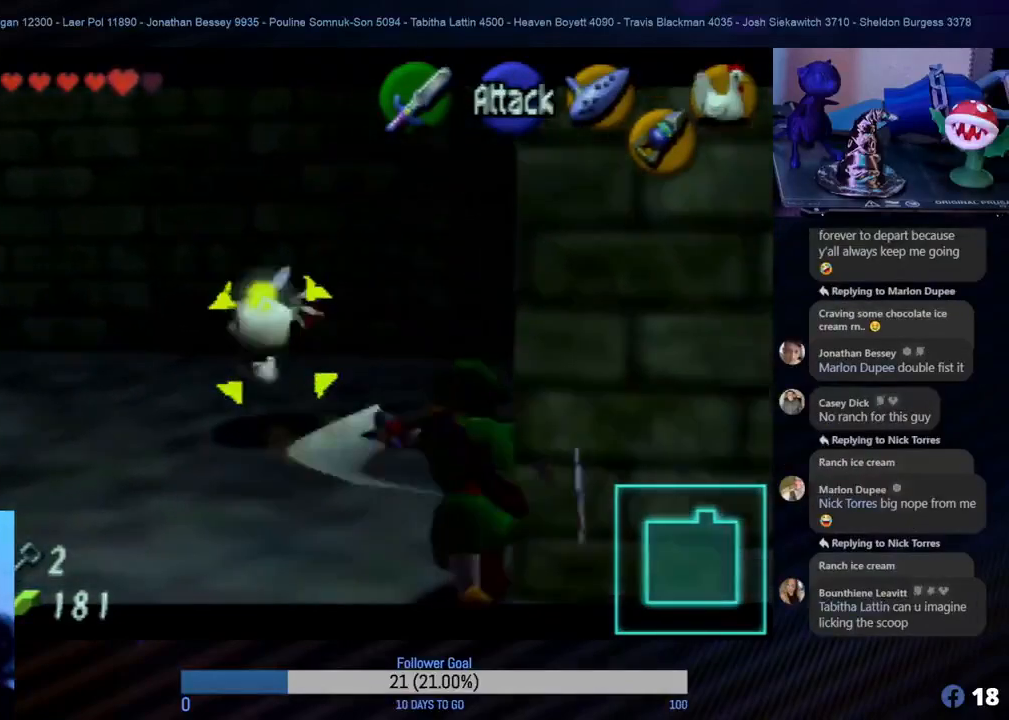
{"buttons": [], "left_stick": "up-left", "events": [[300, "Z", "up"]]}
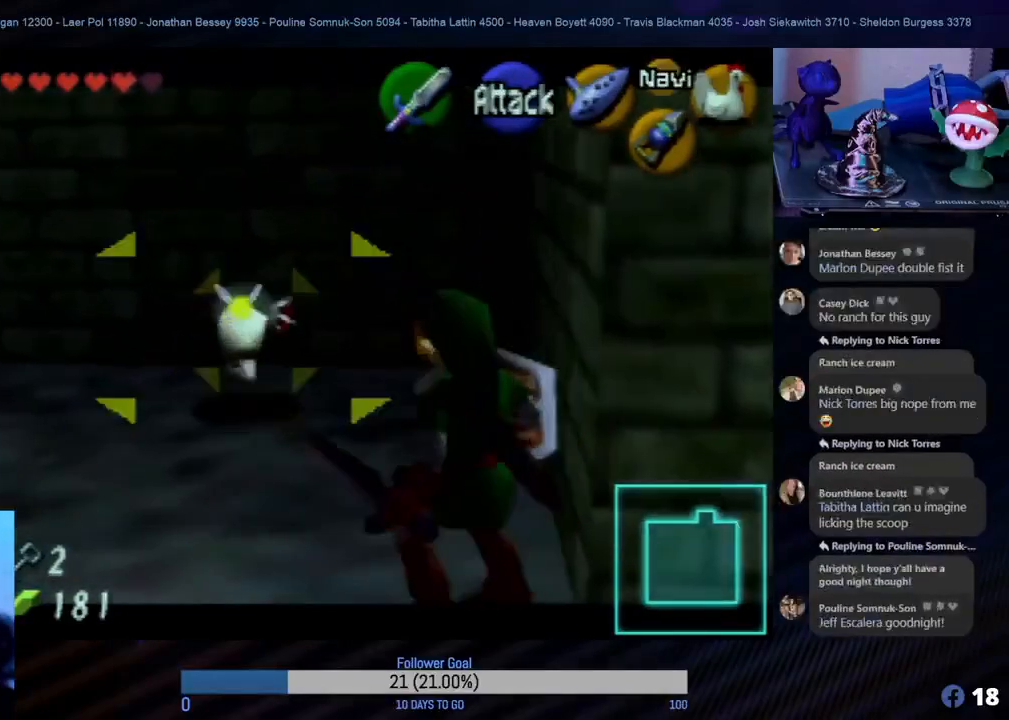
{"buttons": [], "left_stick": "up", "events": [[267, "left_stick", "up"], [417, "B", "down"], [450, "B", "up"]]}
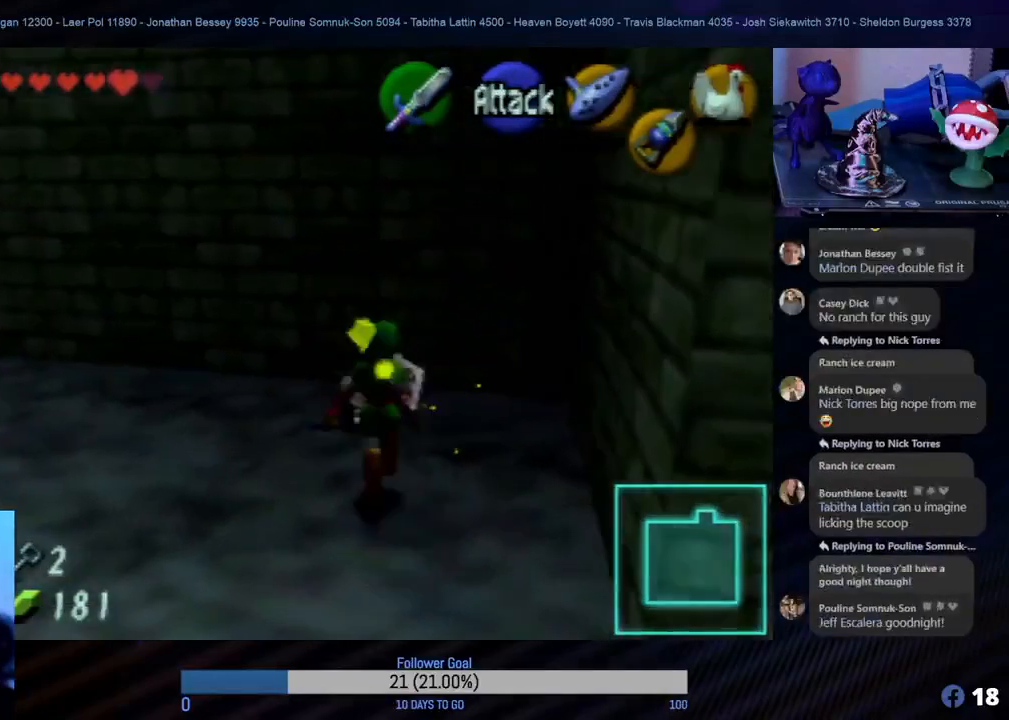
{"buttons": ["Z"], "left_stick": "up-left", "events": [[67, "B", "down"], [67, "Z", "down"], [100, "B", "up"], [133, "B", "down"], [167, "B", "up"], [267, "B", "down"], [317, "B", "up"], [333, "B", "down"], [367, "B", "up"], [383, "left_stick", "up-left"], [417, "B", "down"], [450, "B", "up"]]}
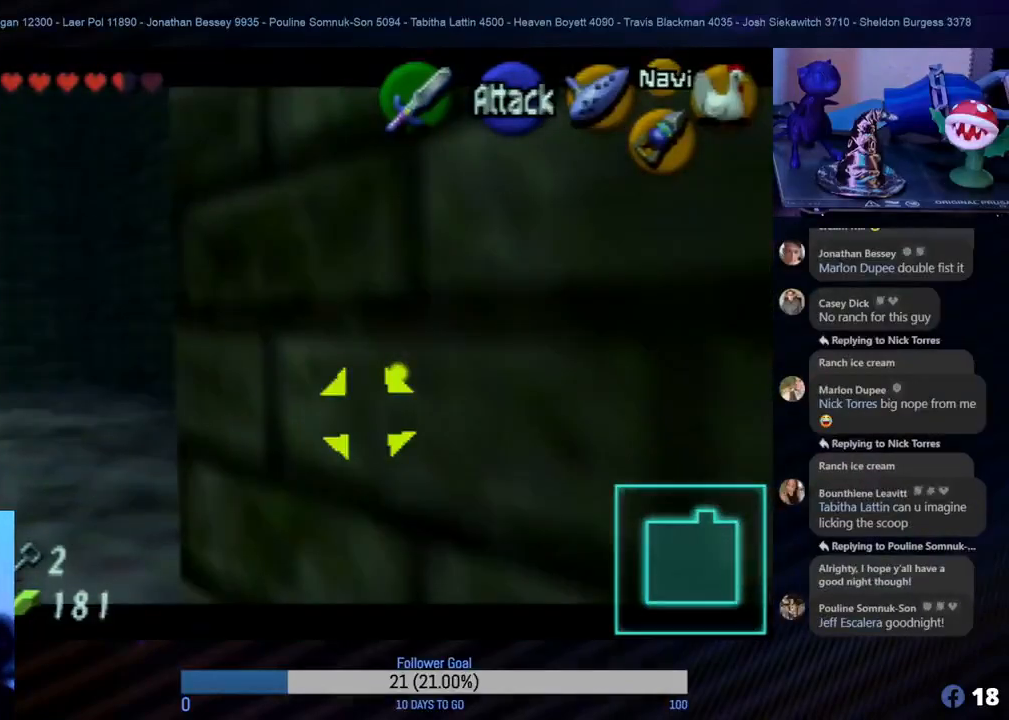
{"buttons": ["Z"], "left_stick": "up-left", "events": [[167, "B", "down"], [183, "B", "up"], [217, "B", "down"], [267, "B", "up"], [333, "B", "down"], [350, "B", "up"], [400, "B", "down"], [417, "B", "up"], [450, "B", "down"], [483, "B", "up"]]}
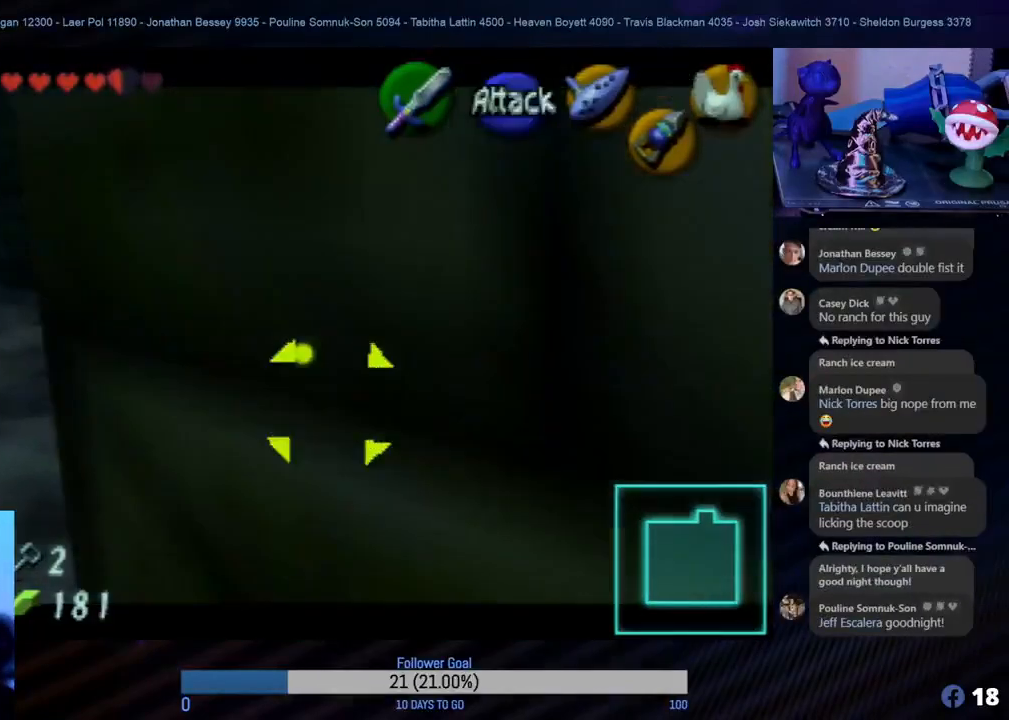
{"buttons": ["B", "Z"], "left_stick": "up-left", "events": [[33, "B", "down"], [50, "B", "up"], [150, "Z", "up"], [183, "B", "down"], [250, "B", "up"], [300, "left_stick", "left"], [467, "Z", "down"], [467, "left_stick", "up-left"], [500, "B", "down"]]}
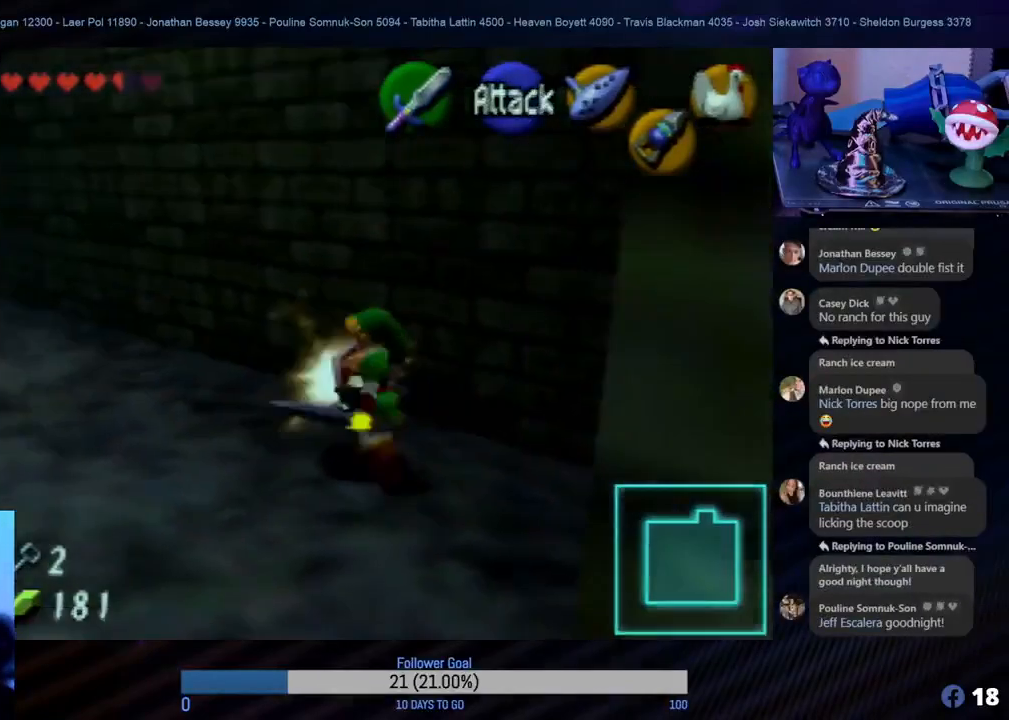
{"buttons": [], "left_stick": "center", "events": [[33, "B", "up"], [117, "left_stick", "center"], [183, "B", "down"], [250, "B", "up"], [500, "Z", "up"]]}
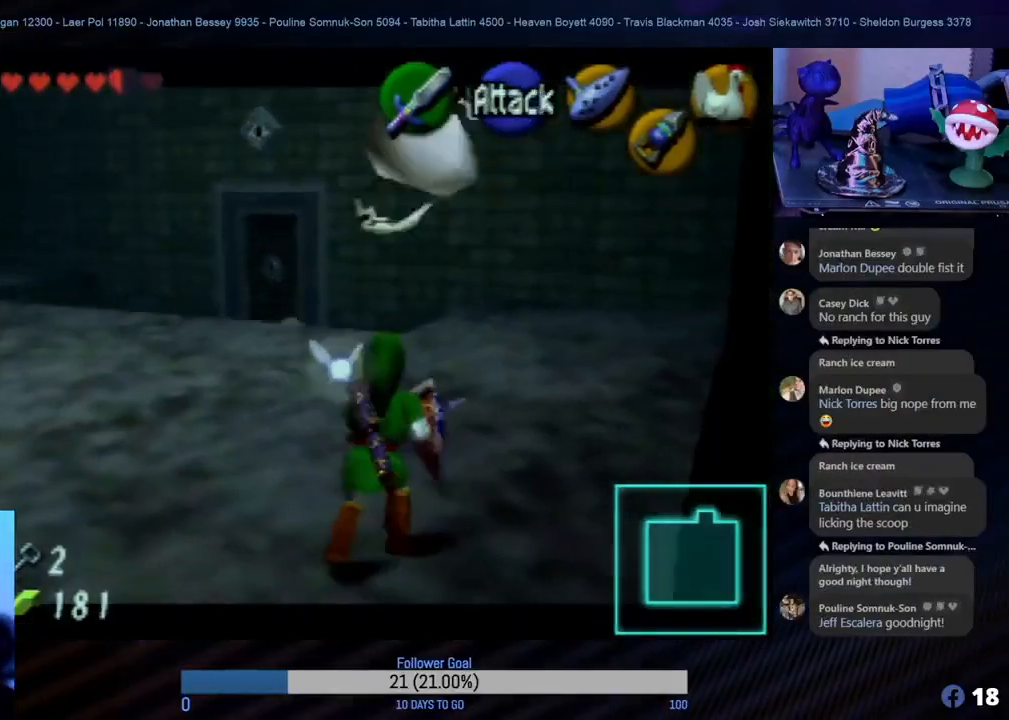
{"buttons": [], "left_stick": "left", "events": [[350, "left_stick", "left"]]}
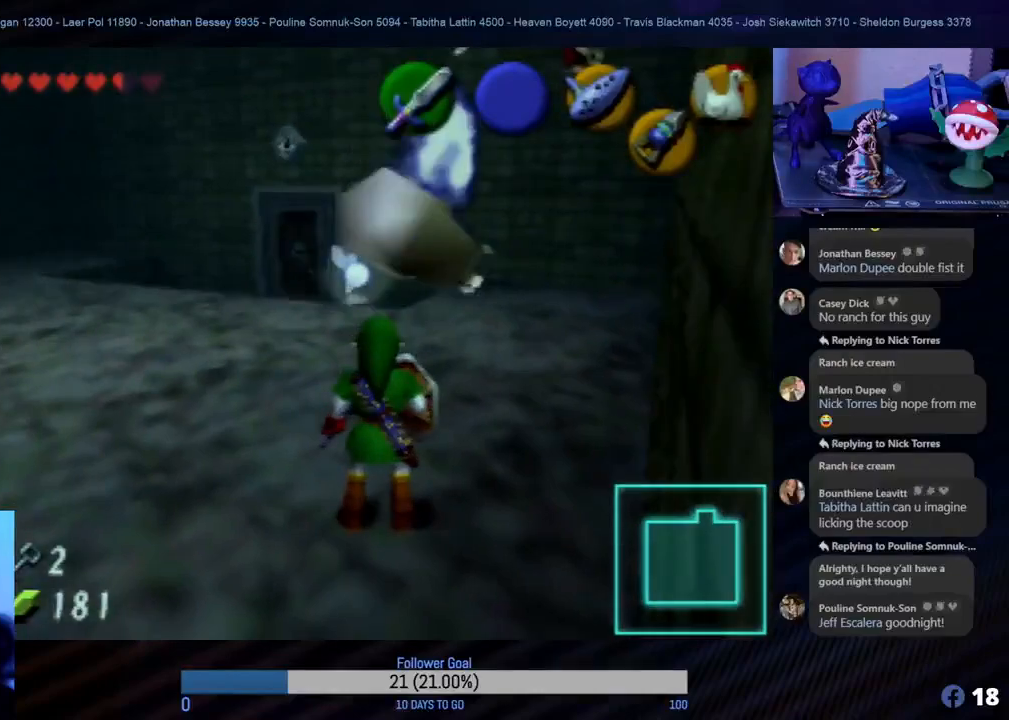
{"buttons": [], "left_stick": "center", "events": [[200, "left_stick", "up-left"], [467, "left_stick", "center"]]}
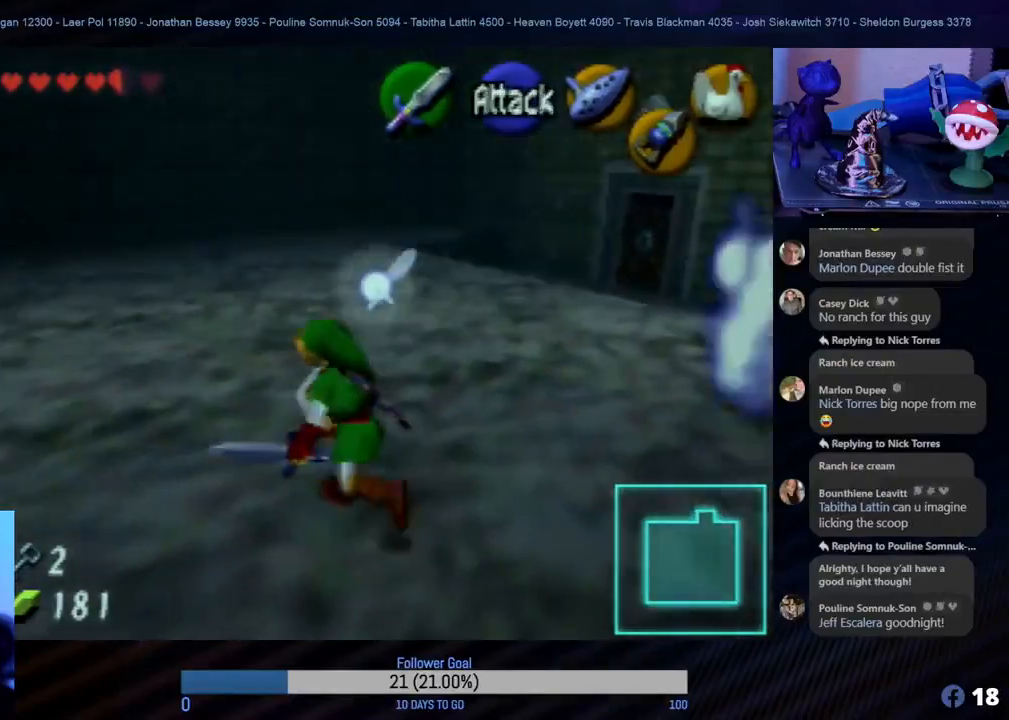
{"buttons": [], "left_stick": "down-right", "events": [[433, "left_stick", "down"], [483, "left_stick", "down-right"]]}
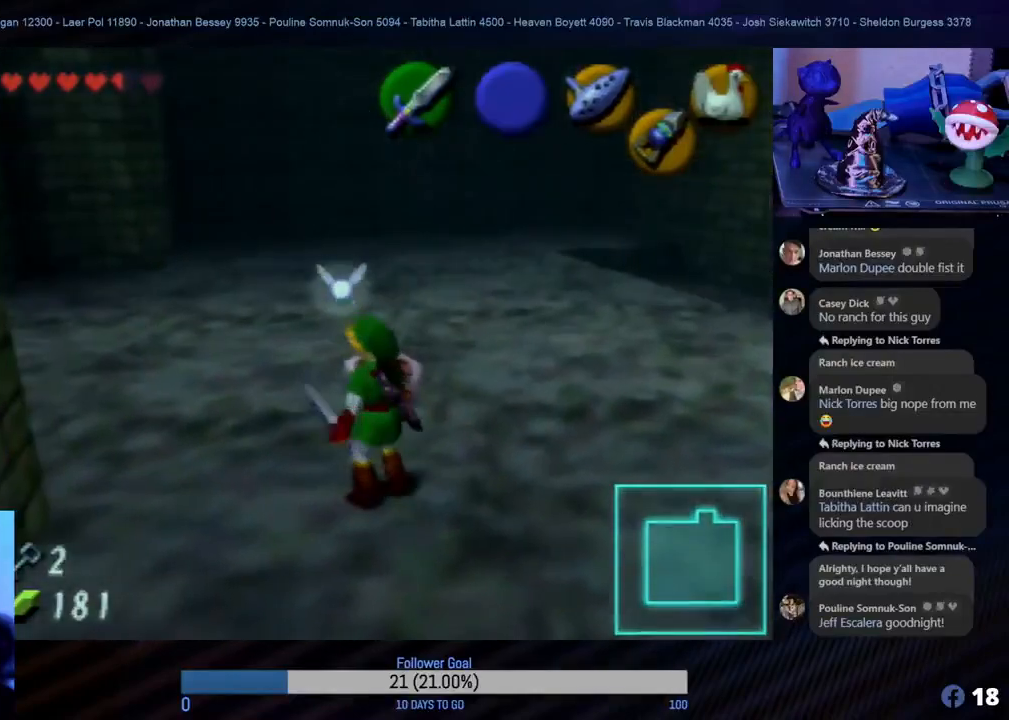
{"buttons": [], "left_stick": "center", "events": [[167, "Z", "down"], [250, "left_stick", "center"], [400, "Z", "up"]]}
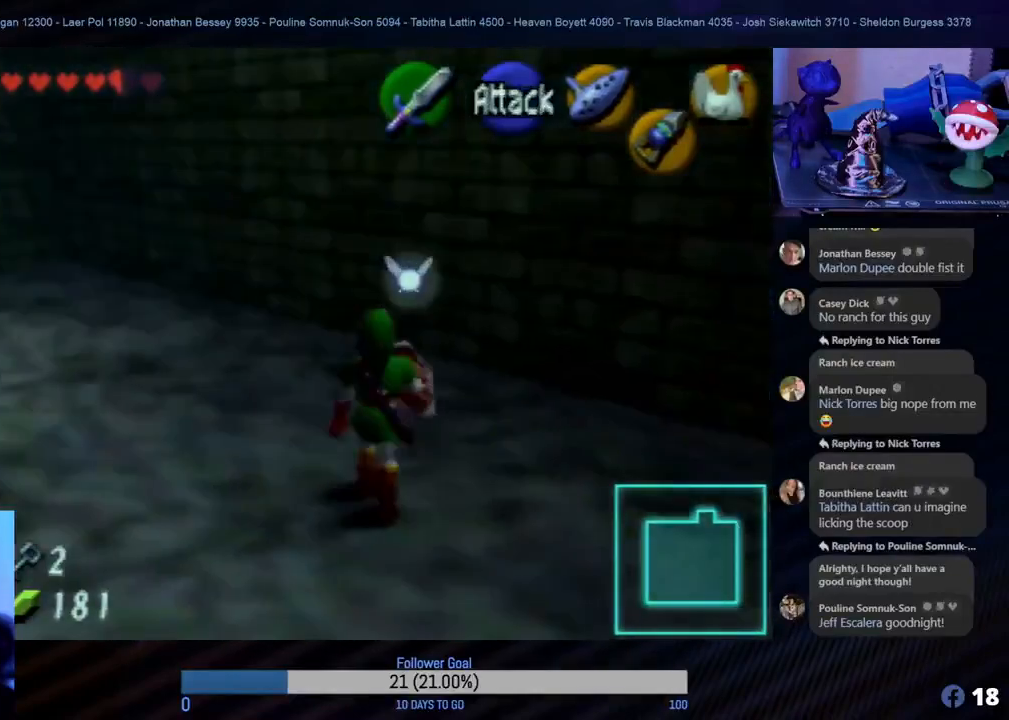
{"buttons": [], "left_stick": "left", "events": [[300, "left_stick", "left"]]}
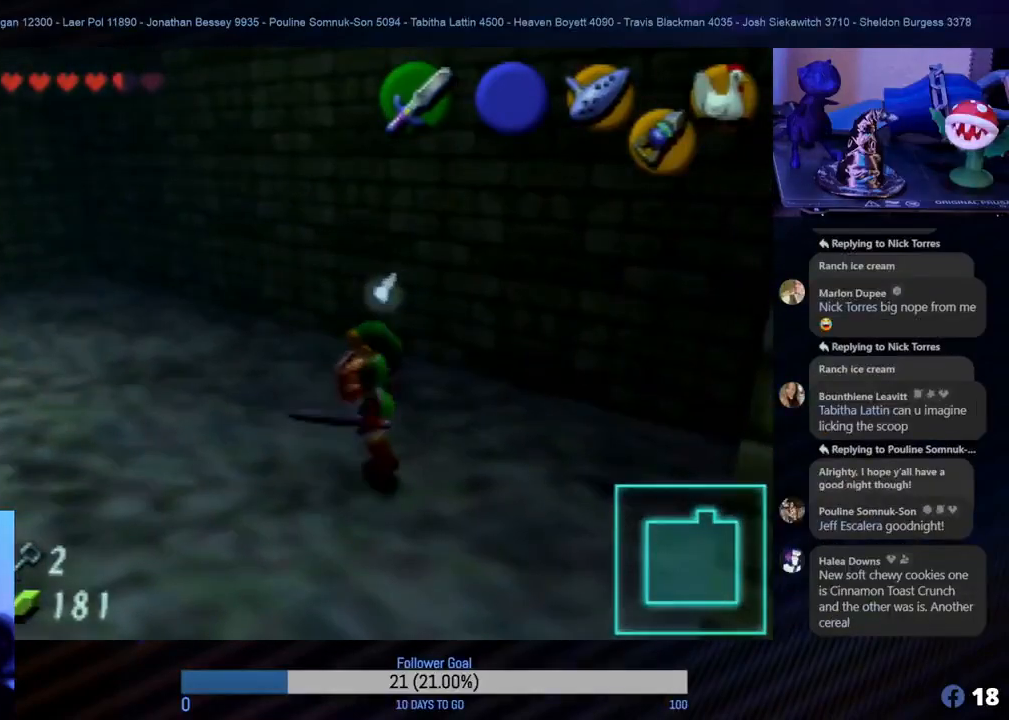
{"buttons": [], "left_stick": "center", "events": [[500, "left_stick", "center"]]}
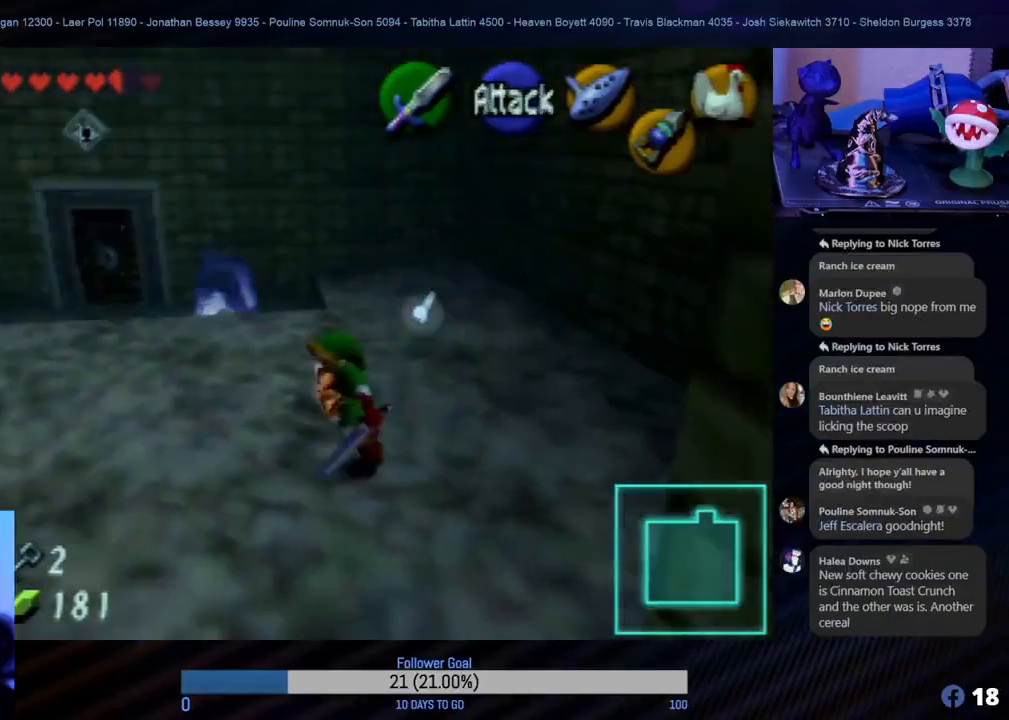
{"buttons": [], "left_stick": "up", "events": [[367, "left_stick", "up"]]}
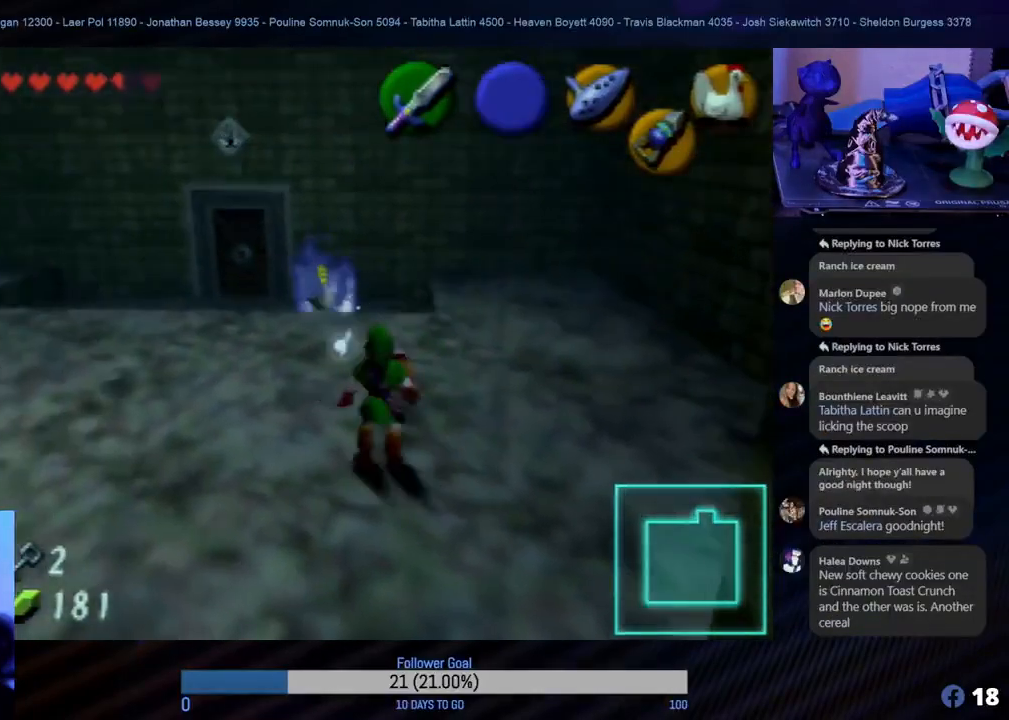
{"buttons": ["Z"], "left_stick": "center", "events": [[200, "left_stick", "center"], [283, "Z", "down"]]}
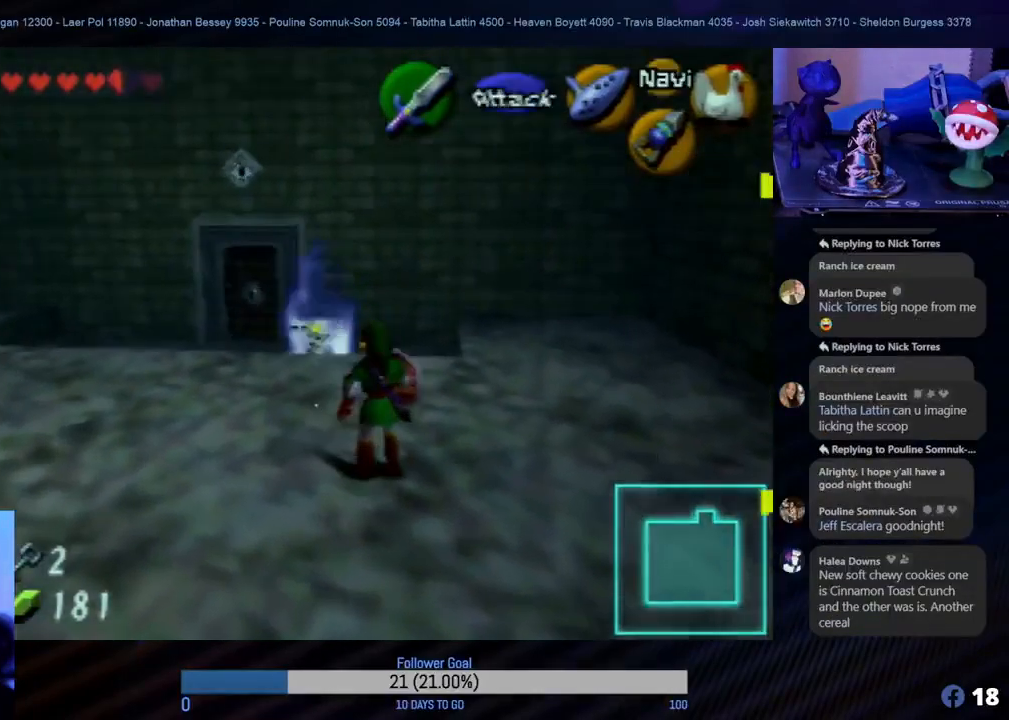
{"buttons": ["Z", "C_DOWN"], "left_stick": "up", "events": [[167, "left_stick", "up-left"], [400, "left_stick", "up"], [433, "C_DOWN", "down"]]}
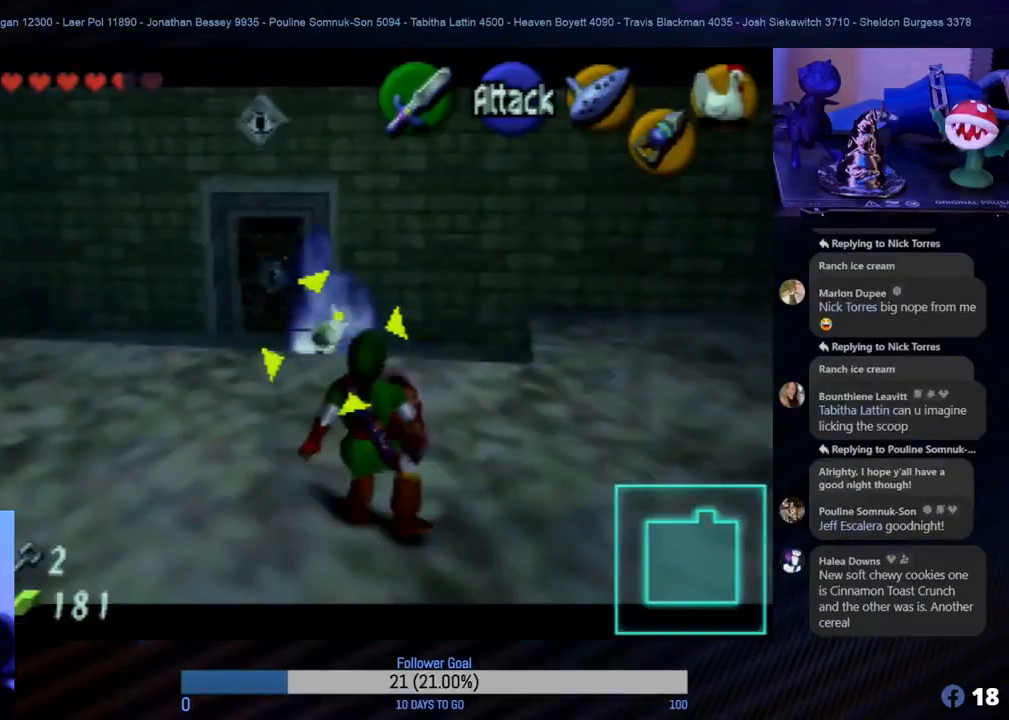
{"buttons": ["Z", "C_DOWN"], "left_stick": "up", "events": [[117, "C_DOWN", "up"], [267, "left_stick", "up-left"], [450, "left_stick", "up"], [500, "C_DOWN", "down"]]}
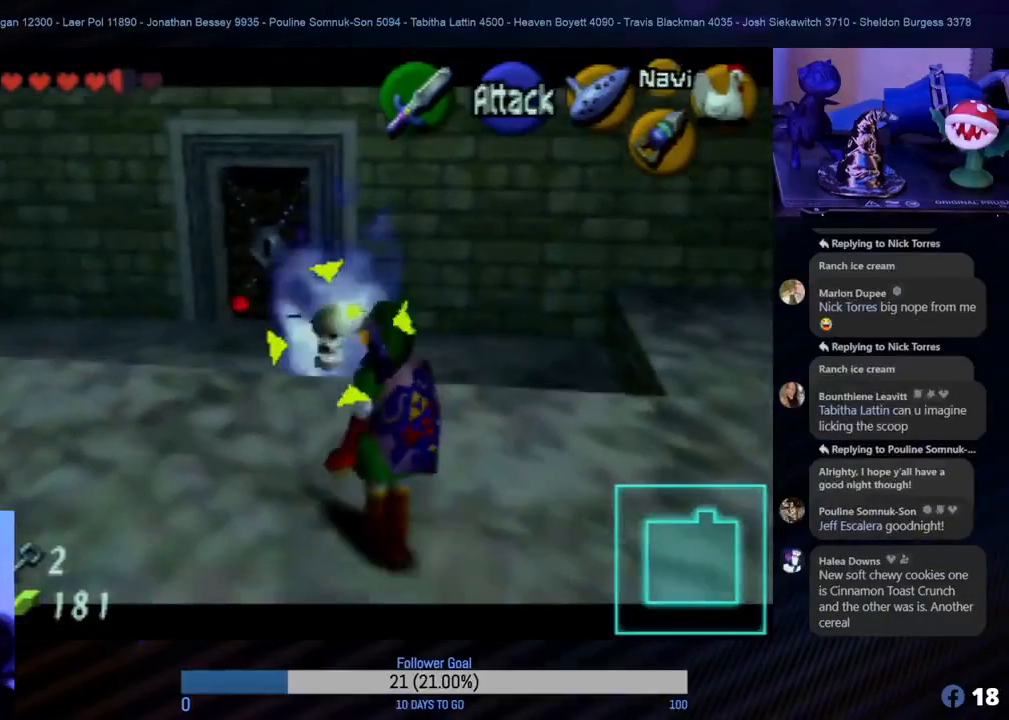
{"buttons": ["Z"], "left_stick": "center", "events": [[50, "left_stick", "center"], [117, "C_DOWN", "up"]]}
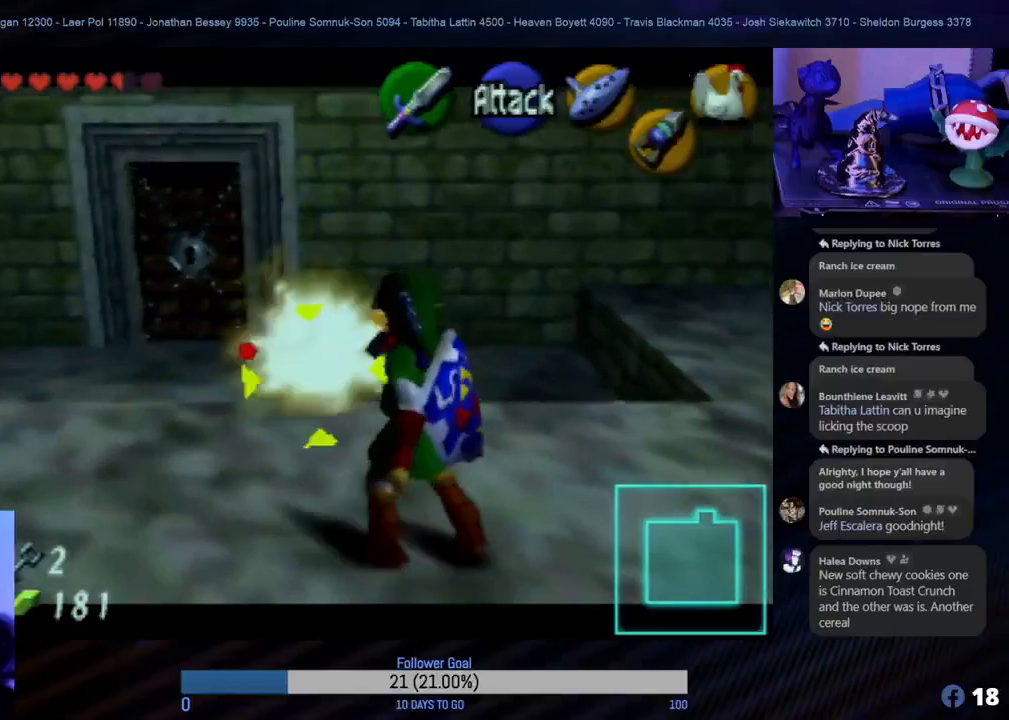
{"buttons": ["Z"], "left_stick": "up", "events": [[283, "left_stick", "up"]]}
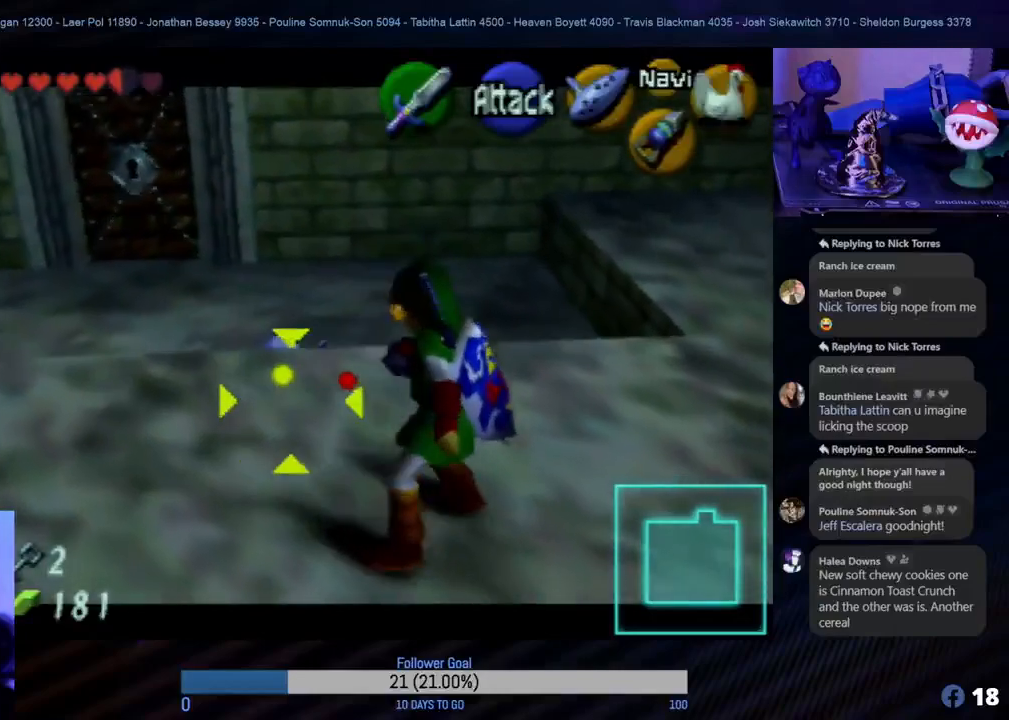
{"buttons": ["B", "Z"], "left_stick": "center", "events": [[117, "B", "down"], [150, "B", "up"], [183, "B", "down"], [183, "left_stick", "up-left"], [217, "B", "up"], [333, "B", "down"], [367, "B", "up"], [417, "left_stick", "center"], [483, "B", "down"]]}
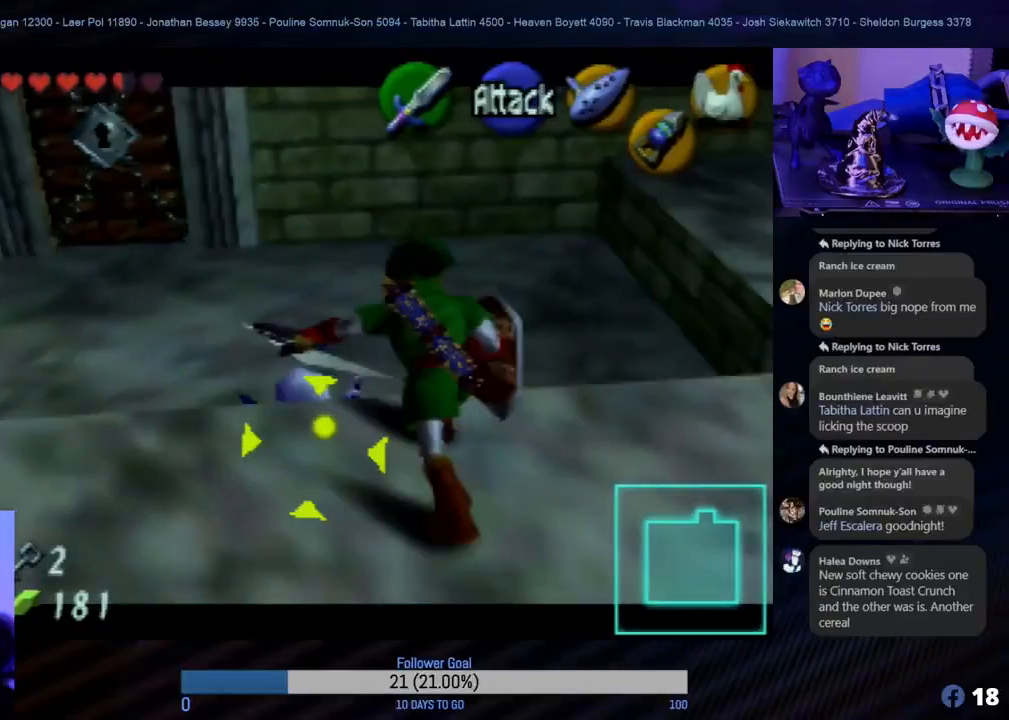
{"buttons": ["Z"], "left_stick": "up", "events": [[17, "B", "up"], [250, "B", "down"], [267, "B", "up"], [400, "left_stick", "up"]]}
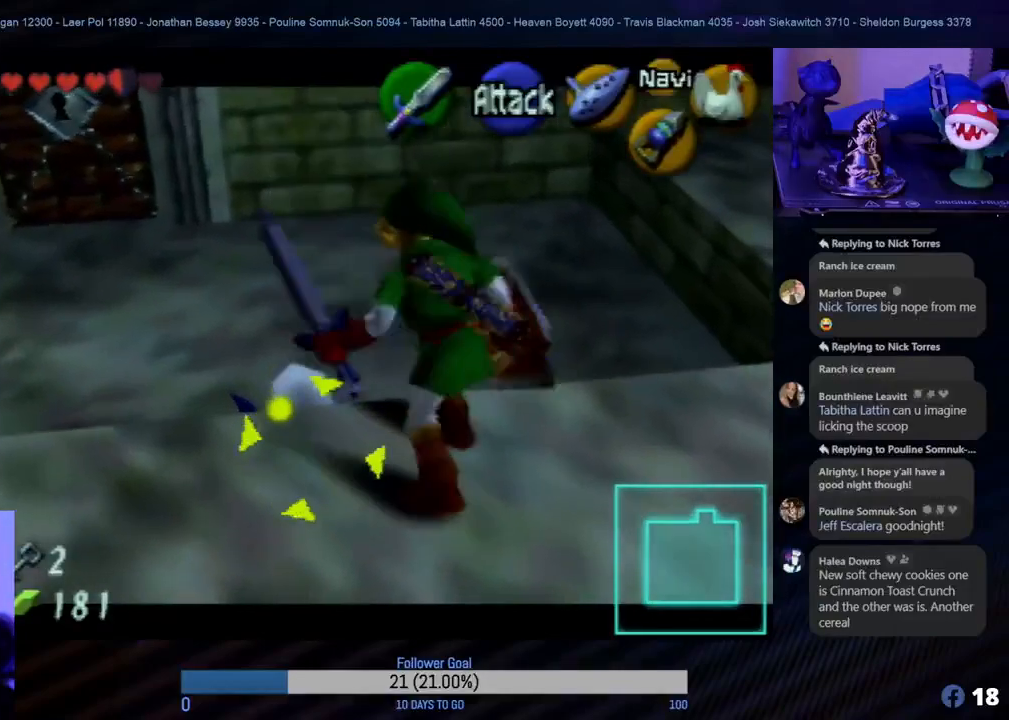
{"buttons": ["Z"], "left_stick": "up", "events": []}
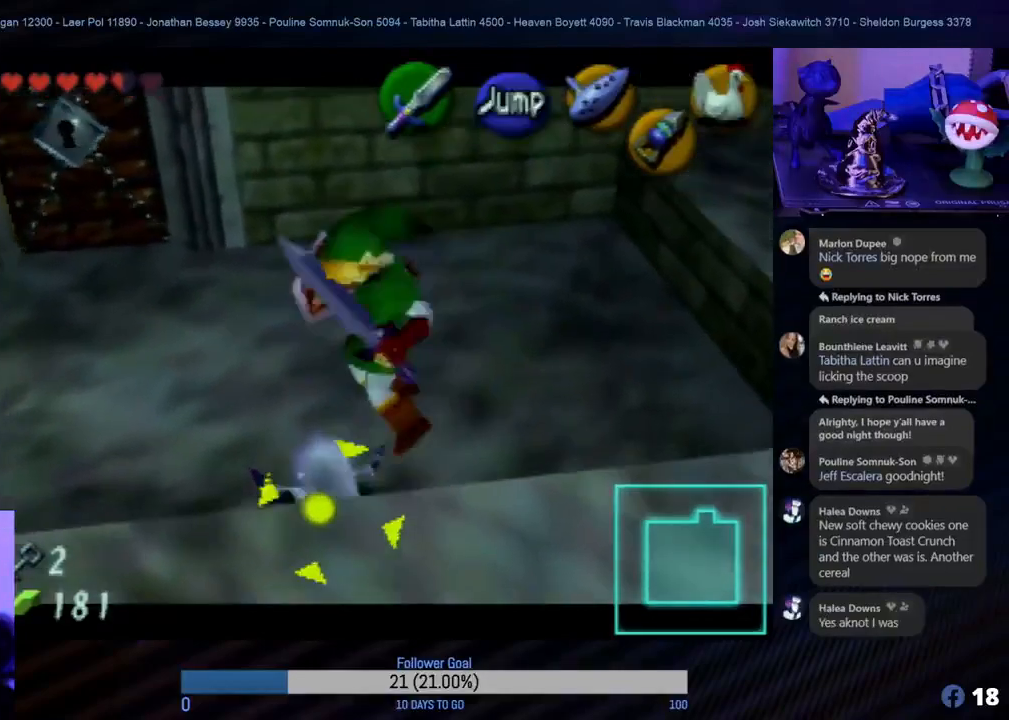
{"buttons": ["Z"], "left_stick": "down-left", "events": [[250, "left_stick", "center"], [400, "left_stick", "down"], [450, "B", "down"], [467, "left_stick", "down-left"], [483, "B", "up"]]}
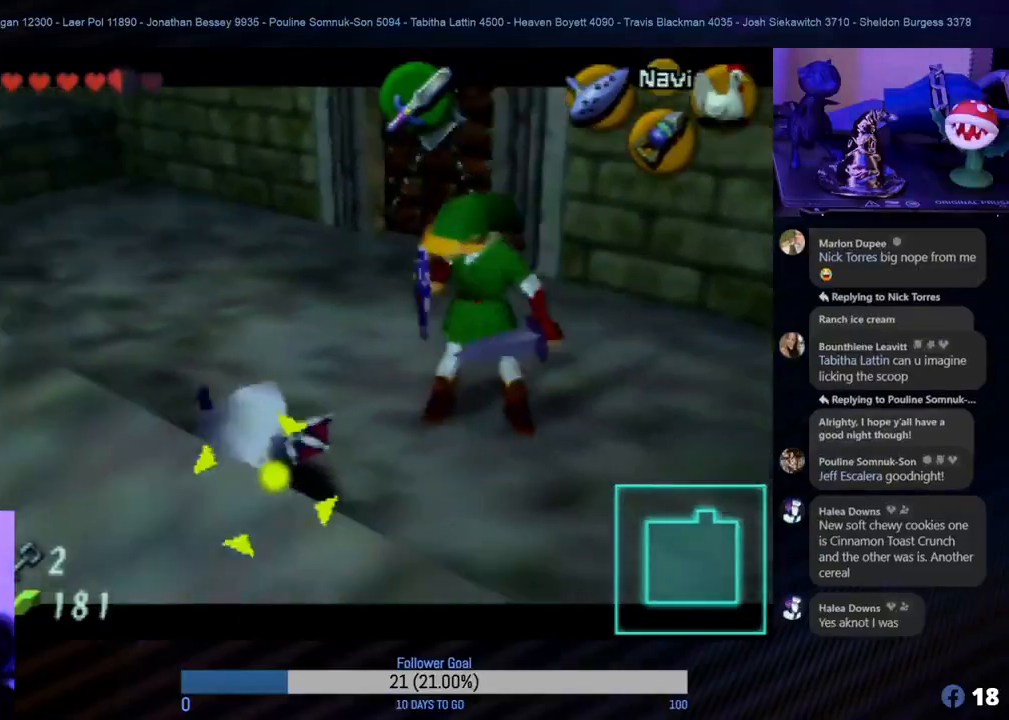
{"buttons": ["Z"], "left_stick": "center", "events": [[17, "B", "down"], [50, "B", "up"], [133, "left_stick", "center"], [167, "B", "down"], [200, "B", "up"], [300, "B", "down"], [333, "B", "up"]]}
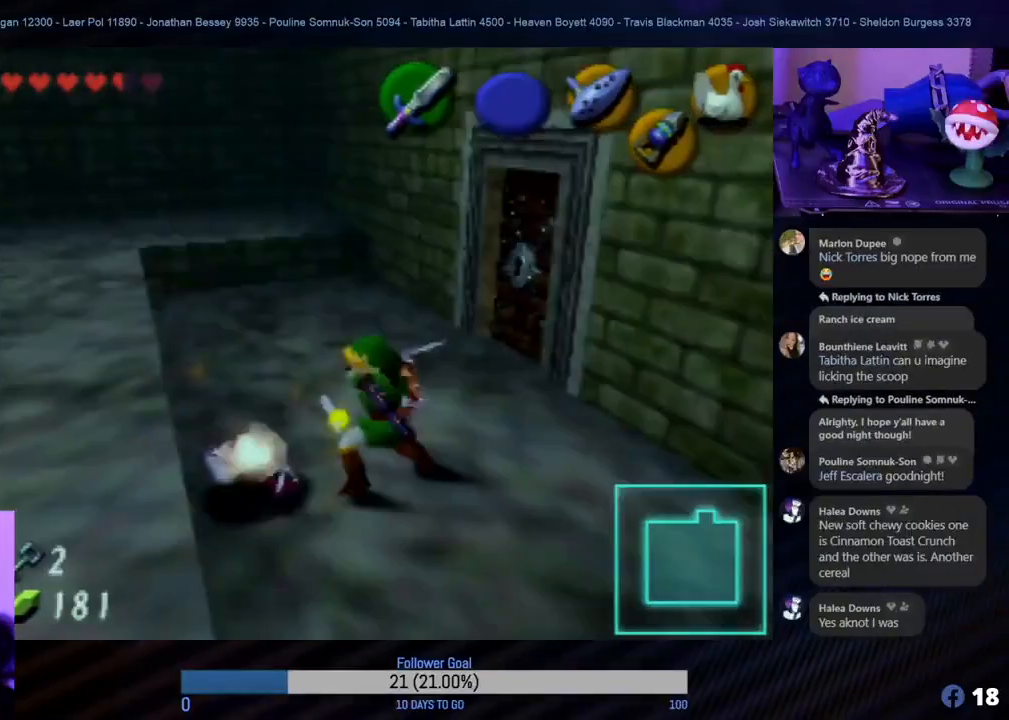
{"buttons": ["Z"], "left_stick": "center", "events": [[17, "B", "down"], [50, "B", "up"], [100, "B", "down"], [117, "B", "up"], [167, "B", "down"], [217, "B", "up"], [300, "B", "down"], [333, "B", "up"]]}
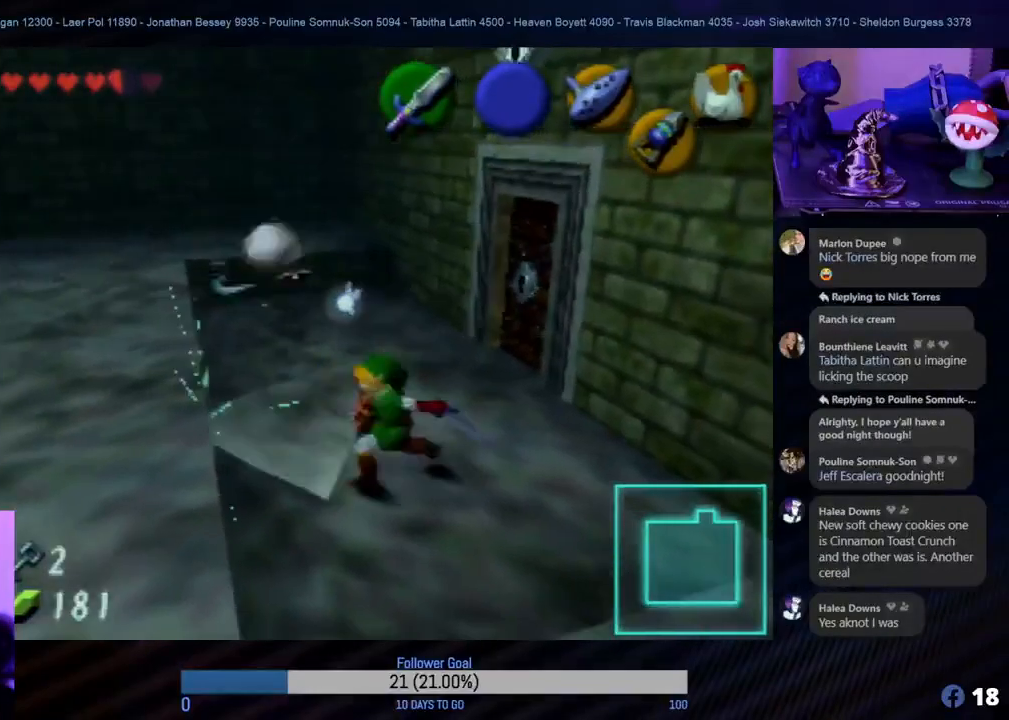
{"buttons": [], "left_stick": "center", "events": [[183, "Z", "up"]]}
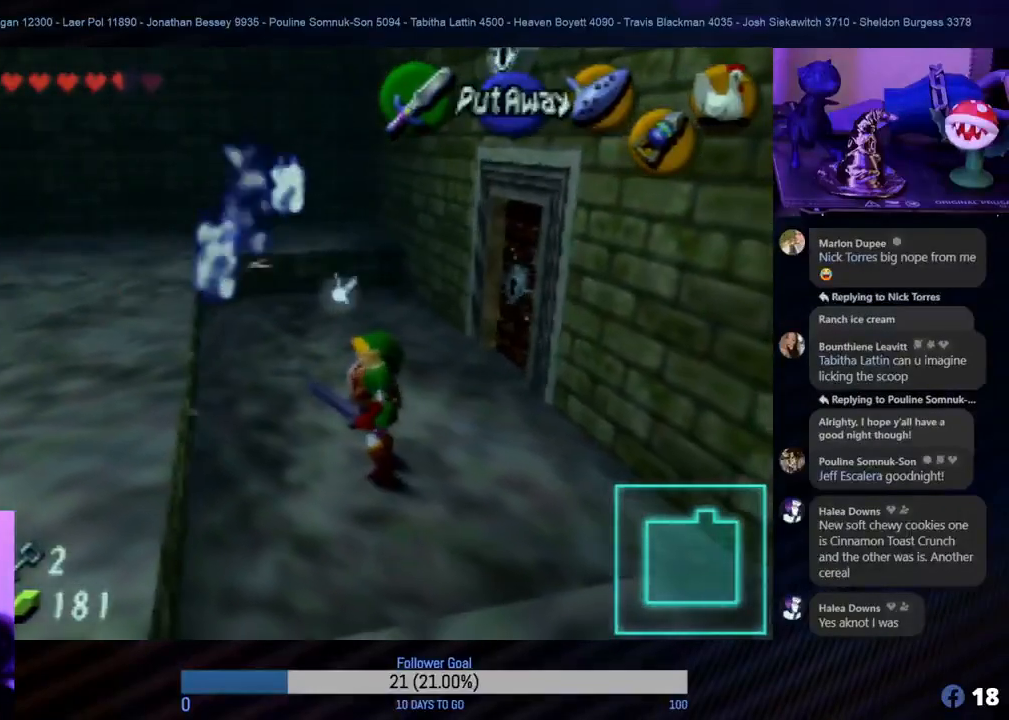
{"buttons": [], "left_stick": "center", "events": []}
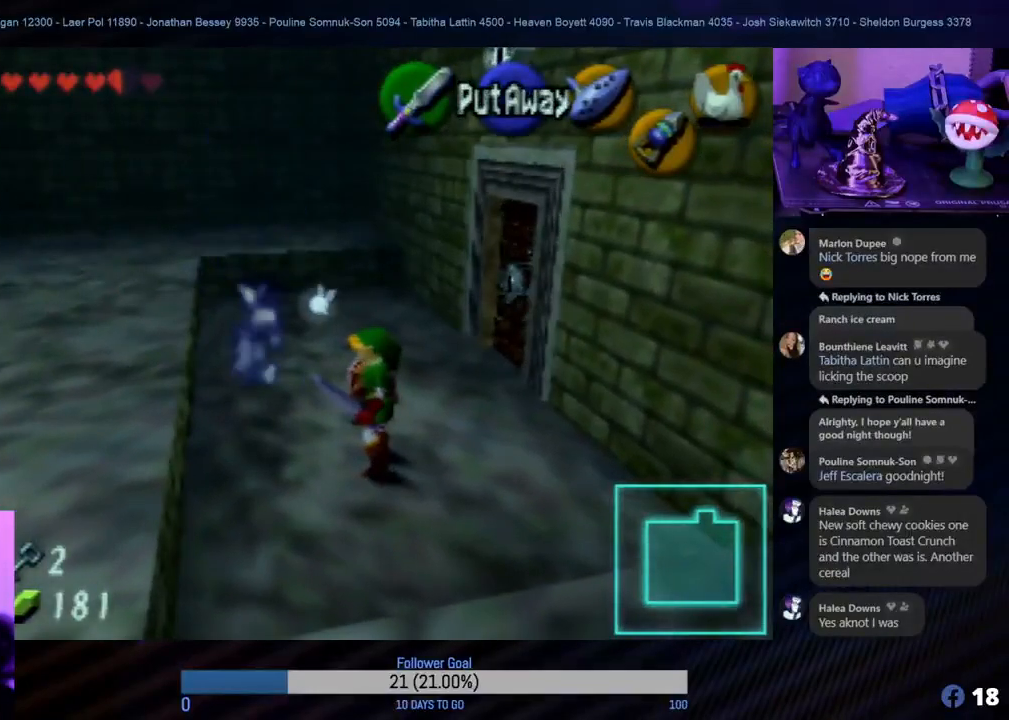
{"buttons": [], "left_stick": "center", "events": []}
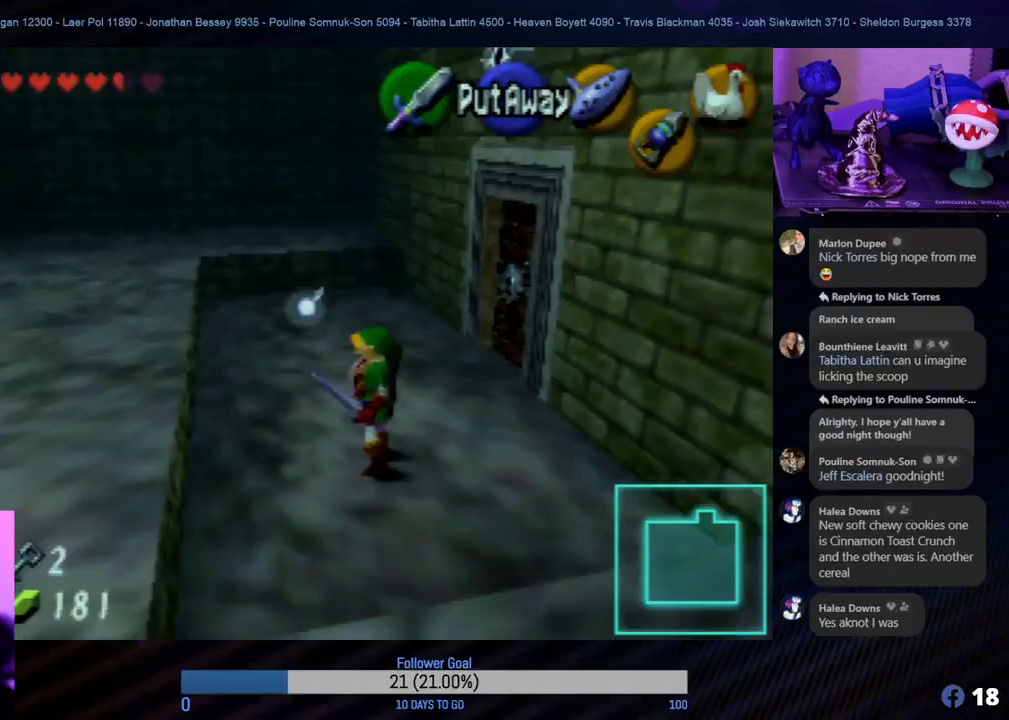
{"buttons": [], "left_stick": "left", "events": [[417, "left_stick", "left"]]}
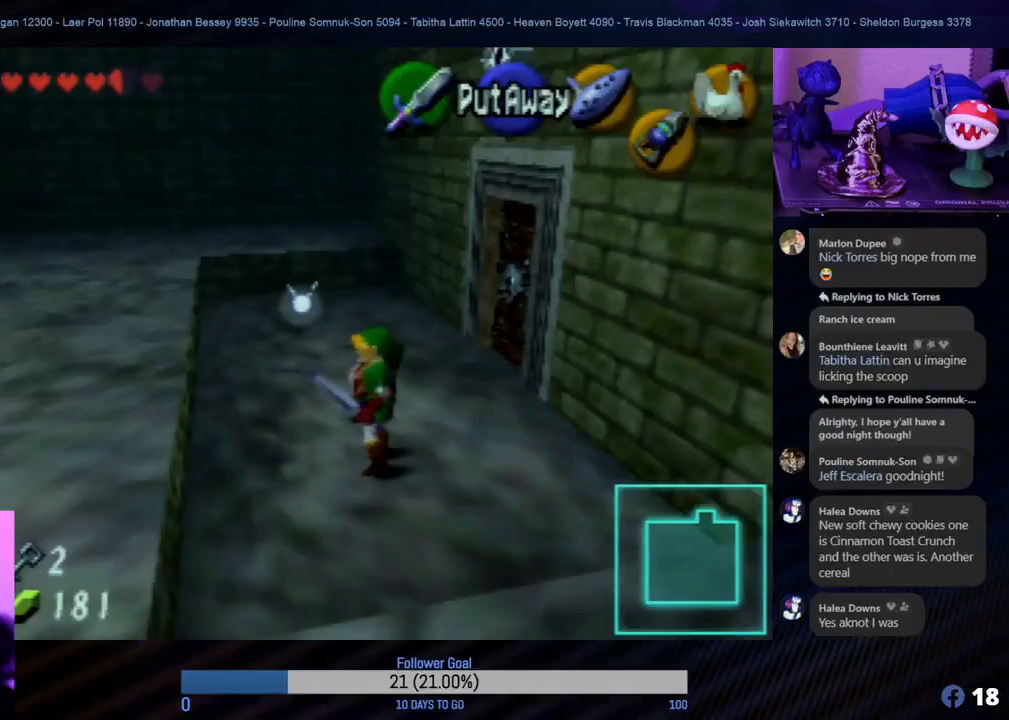
{"buttons": [], "left_stick": "up-right", "events": [[217, "left_stick", "up"], [333, "left_stick", "up-right"]]}